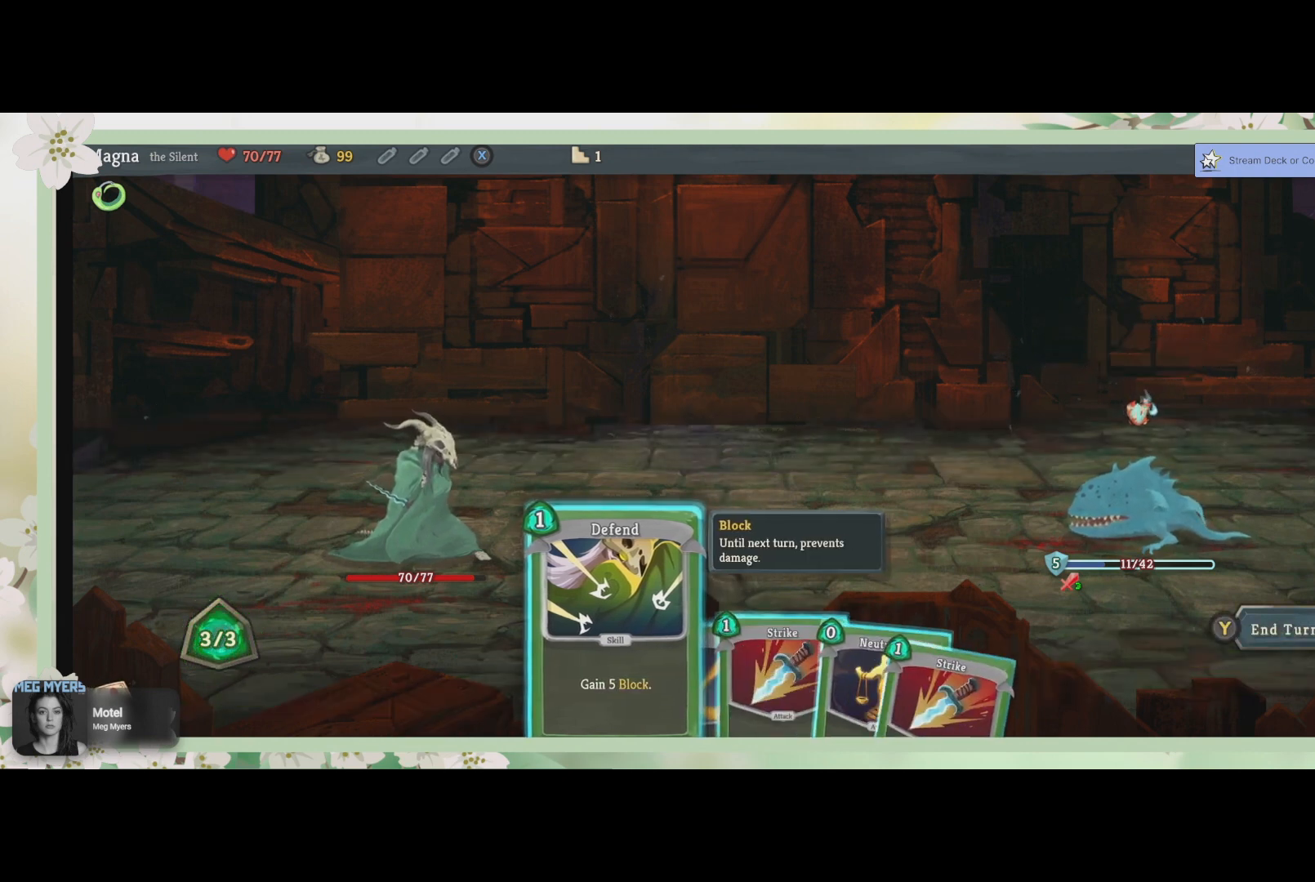
Gameplay with a controller (PlayStation layout); each line is a JSON object with the inputs held at the frame after it. "events" lists button and stick changes between this image and that frame as [ms after this image, input, new state], when the widget could be followed in between.
{"buttons": [], "left_stick": "center", "right_stick": "center", "events": [[333, "DPAD_RIGHT", "down"], [467, "DPAD_RIGHT", "up"]]}
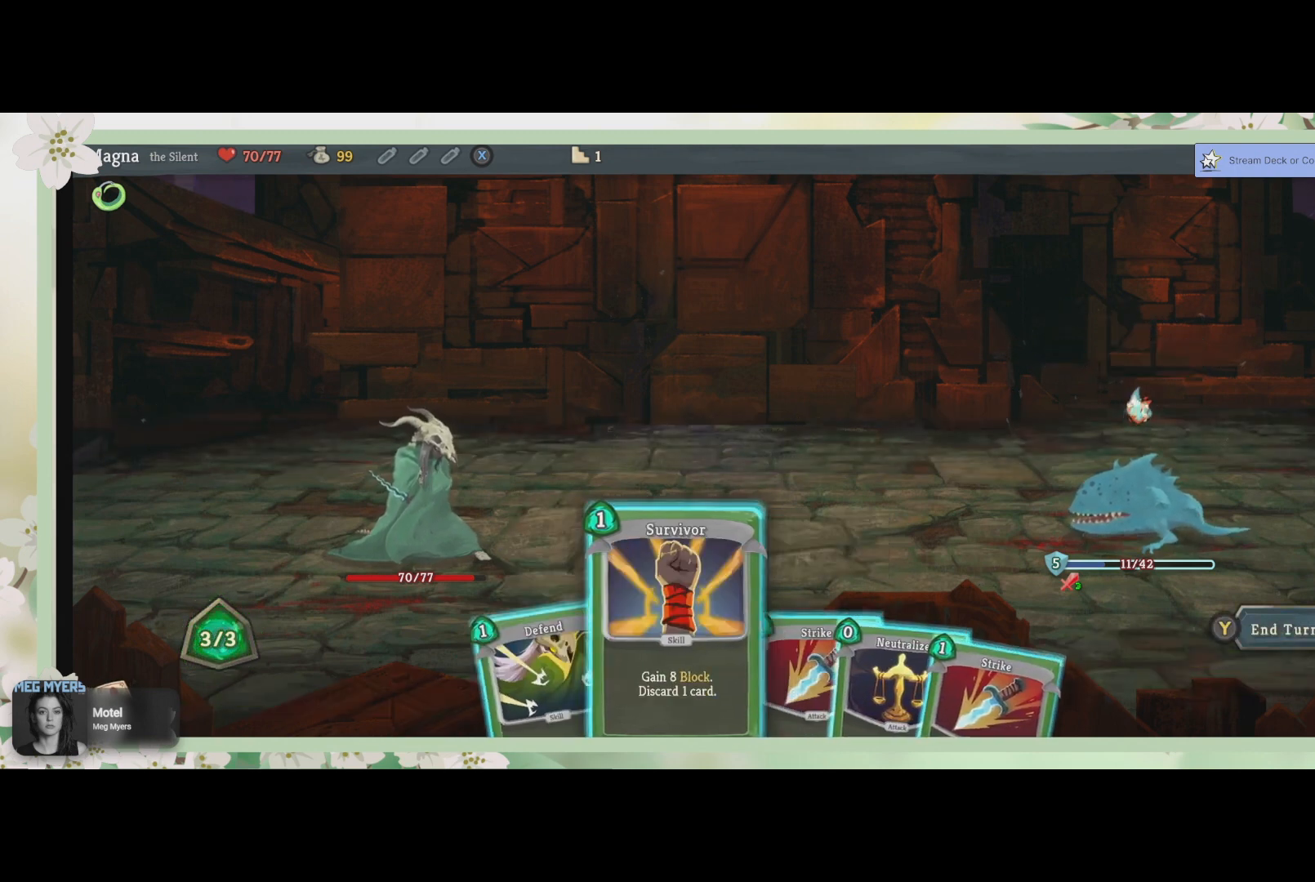
{"buttons": [], "left_stick": "center", "right_stick": "center", "events": [[167, "DPAD_RIGHT", "down"], [300, "DPAD_RIGHT", "up"], [400, "DPAD_RIGHT", "down"], [467, "DPAD_RIGHT", "up"]]}
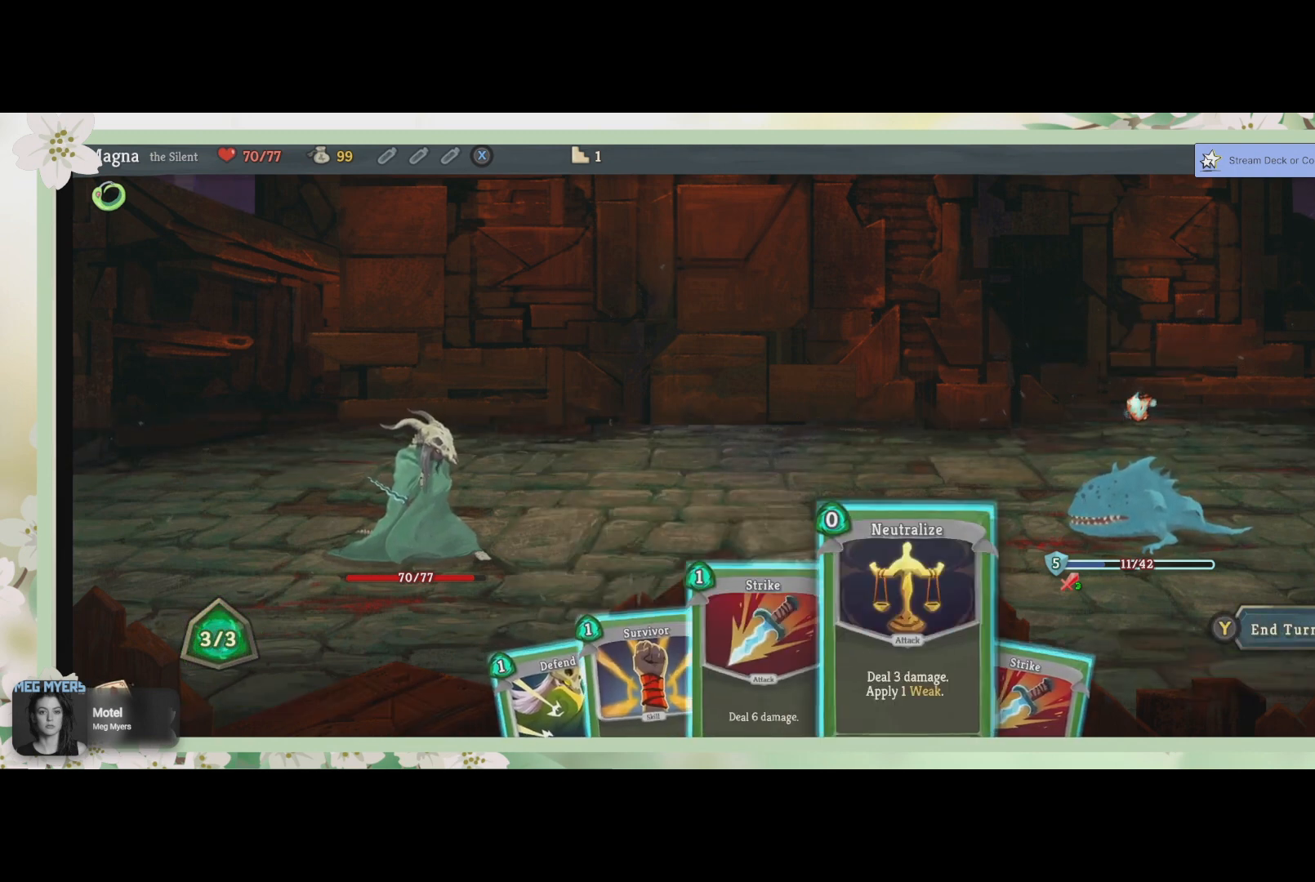
{"buttons": [], "left_stick": "center", "right_stick": "center", "events": [[367, "CROSS", "down"], [467, "CROSS", "up"]]}
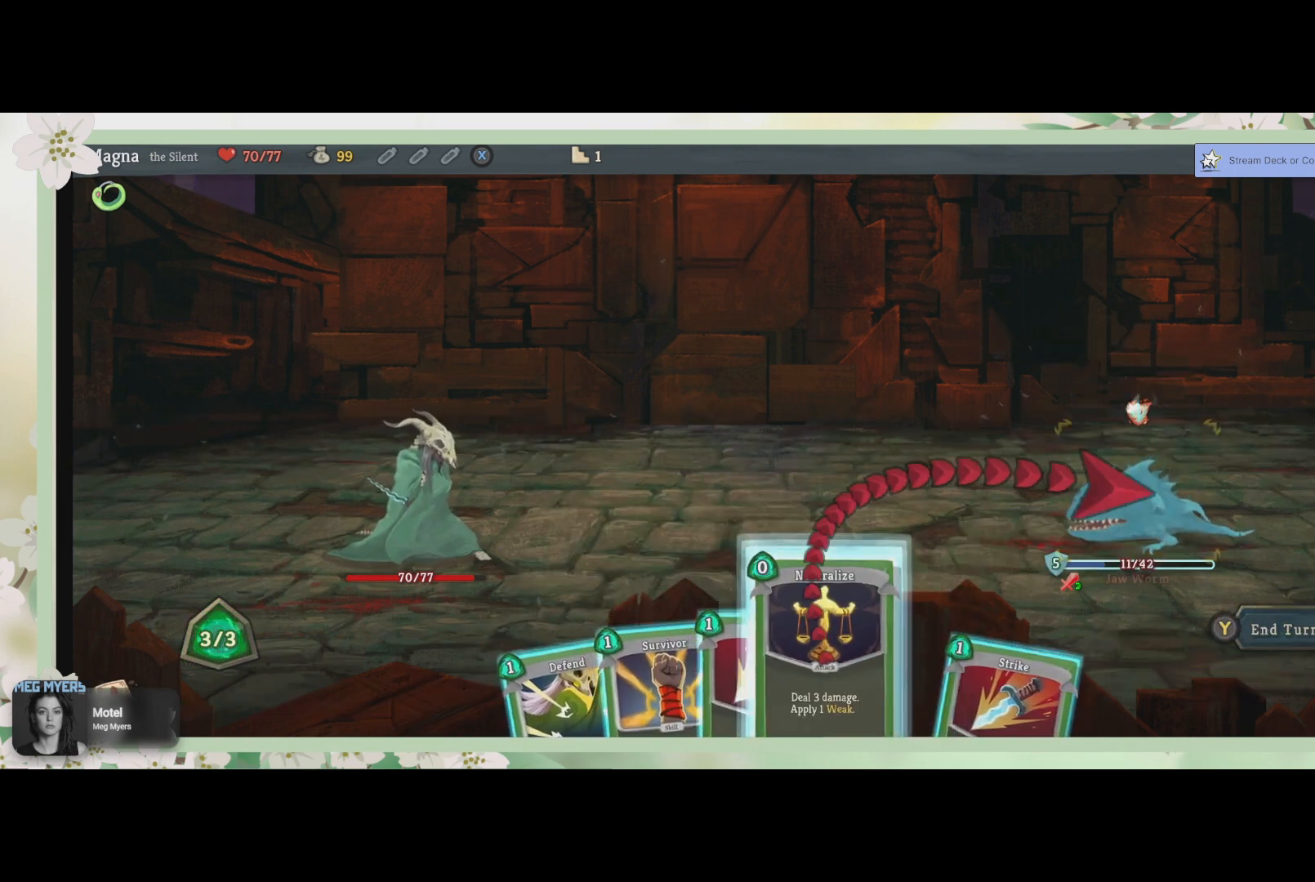
{"buttons": [], "left_stick": "center", "right_stick": "center", "events": [[267, "CROSS", "down"], [367, "CROSS", "up"]]}
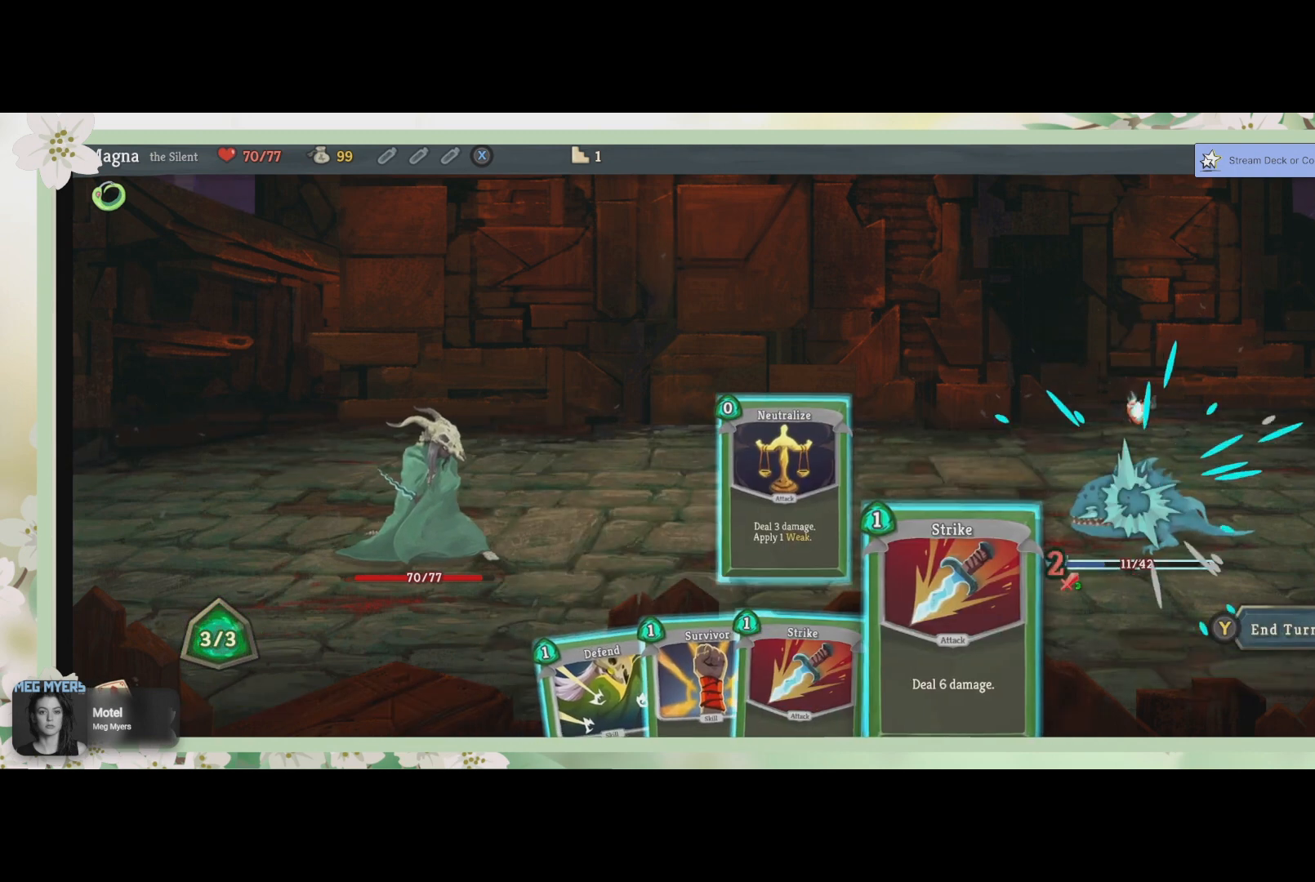
{"buttons": [], "left_stick": "center", "right_stick": "center", "events": []}
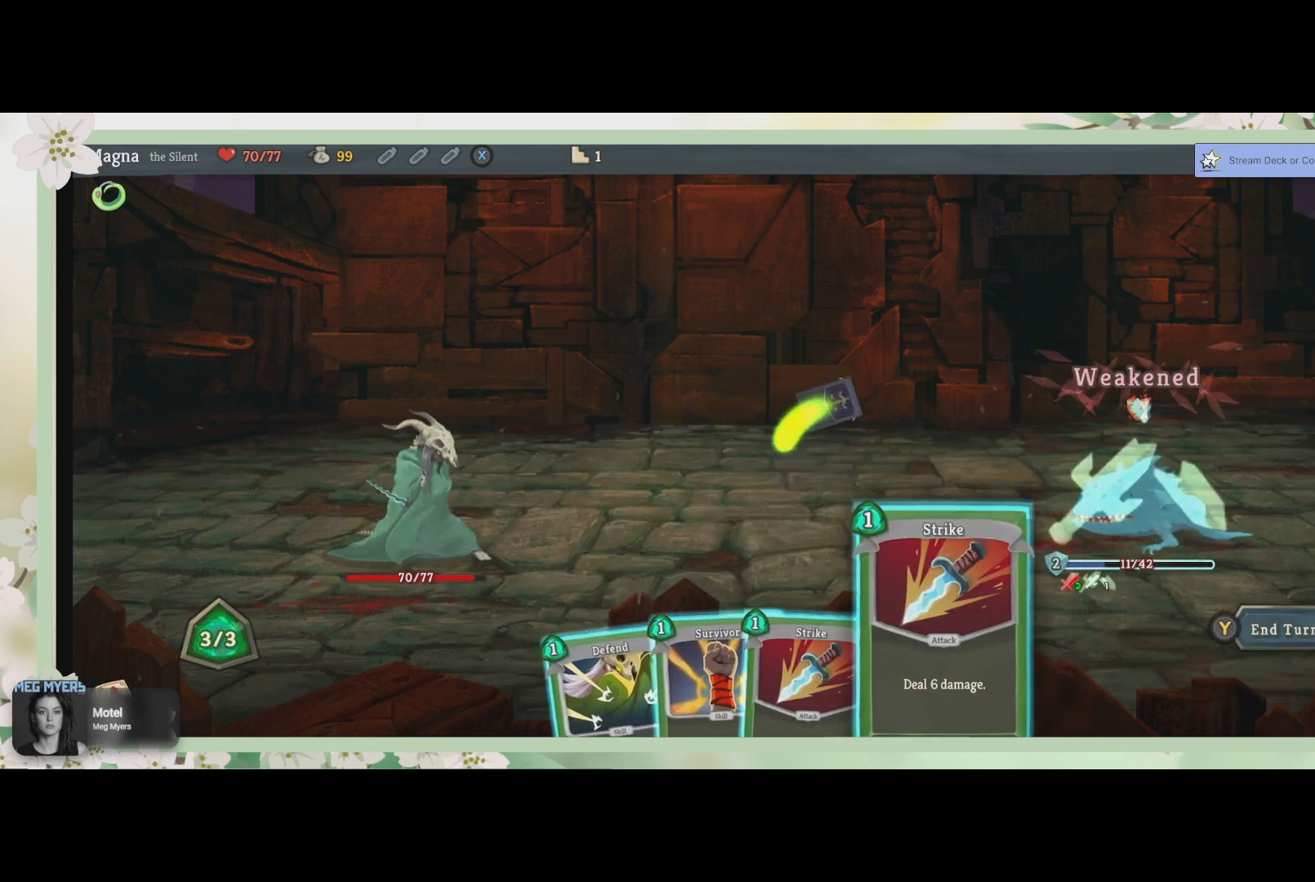
{"buttons": [], "left_stick": "center", "right_stick": "center", "events": []}
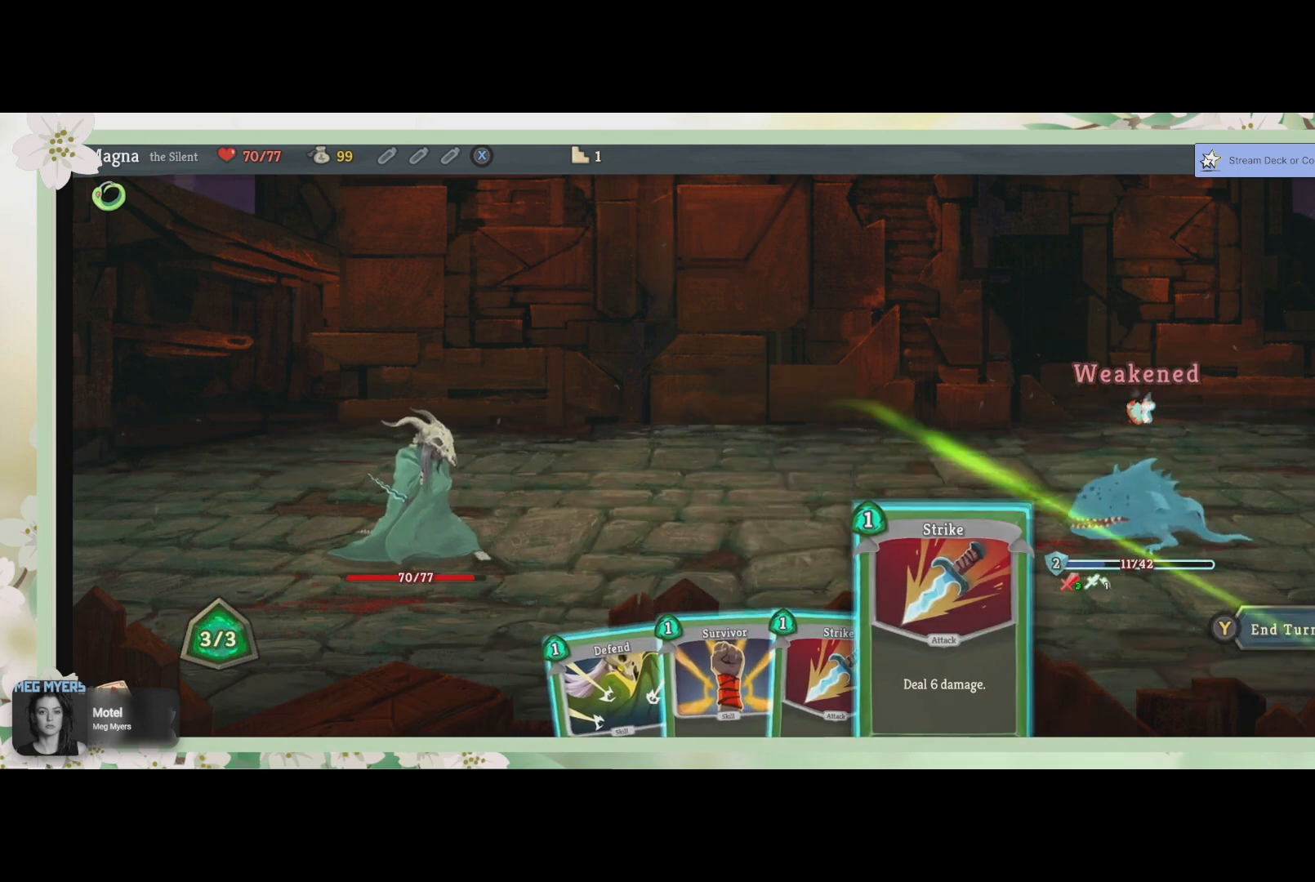
{"buttons": [], "left_stick": "center", "right_stick": "center", "events": []}
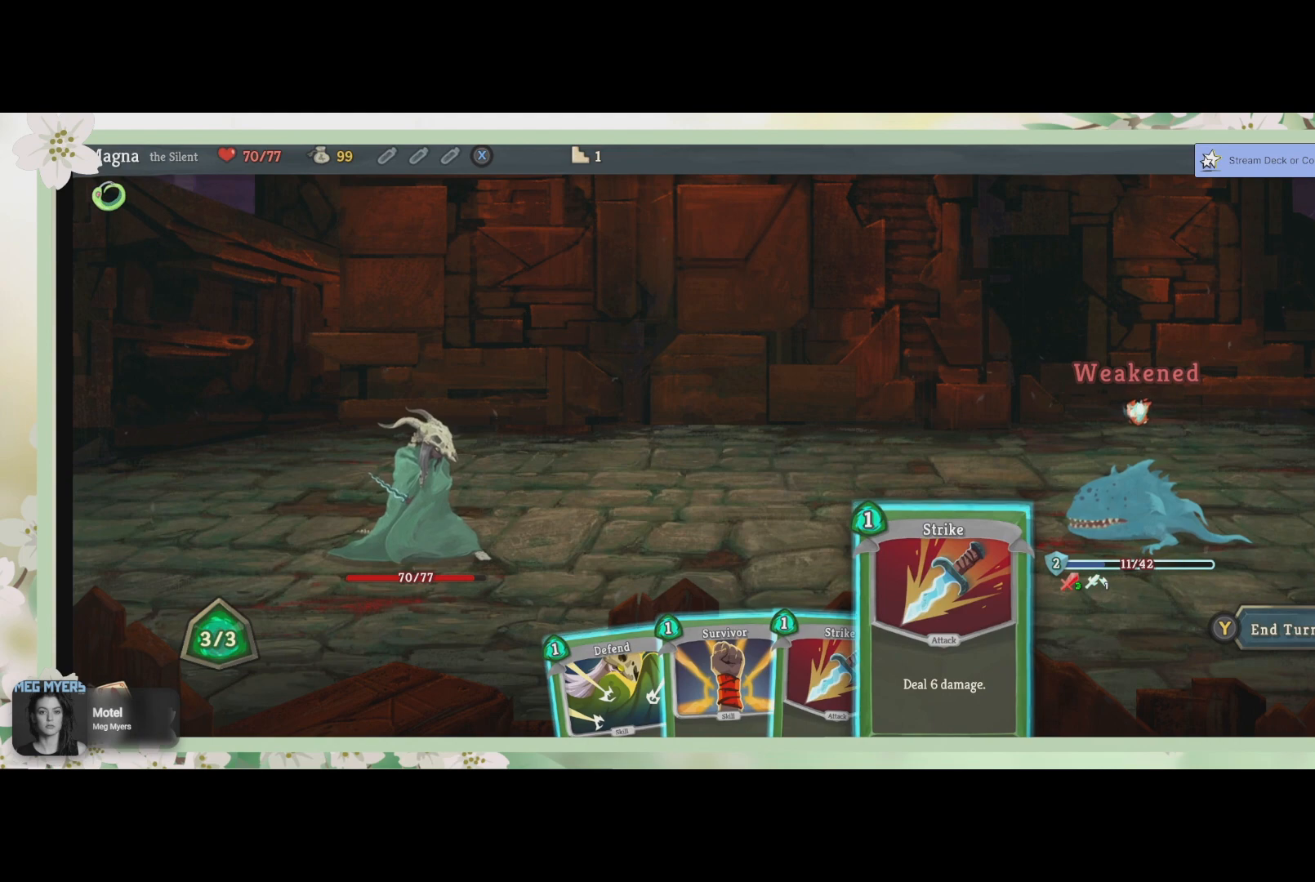
{"buttons": ["DPAD_LEFT"], "left_stick": "center", "right_stick": "center", "events": [[500, "DPAD_LEFT", "down"]]}
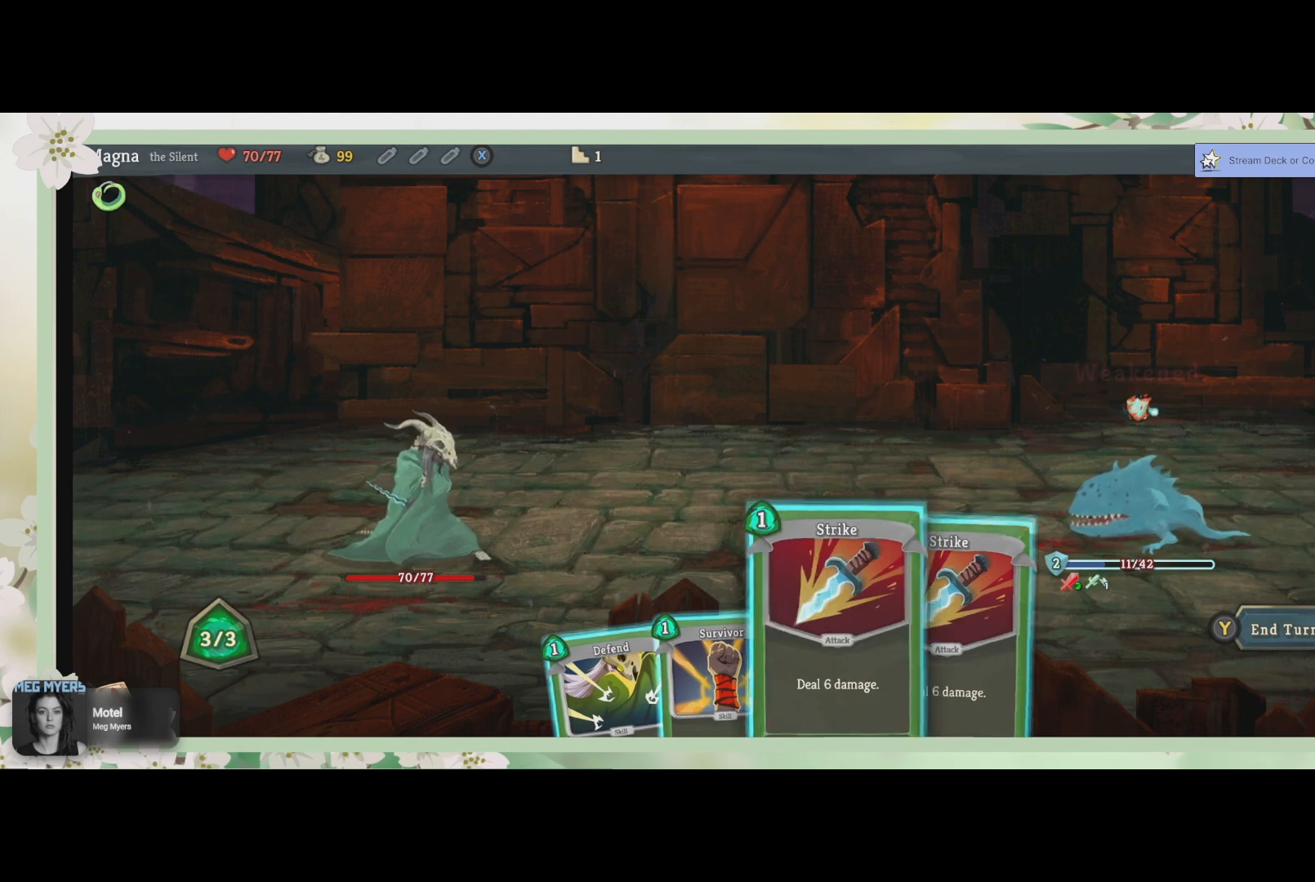
{"buttons": [], "left_stick": "center", "right_stick": "center", "events": [[133, "DPAD_LEFT", "up"], [267, "DPAD_LEFT", "down"], [333, "DPAD_LEFT", "up"]]}
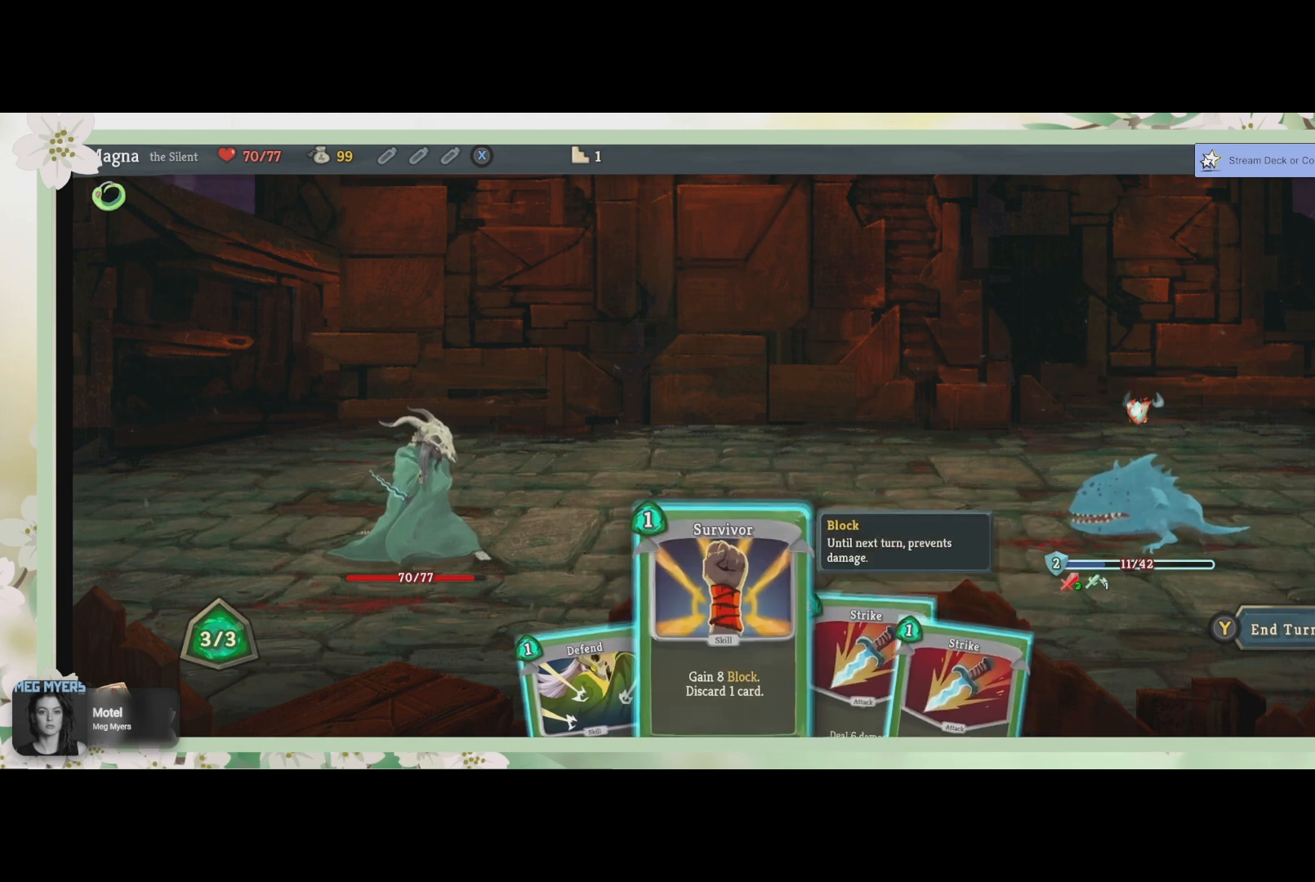
{"buttons": [], "left_stick": "center", "right_stick": "center", "events": []}
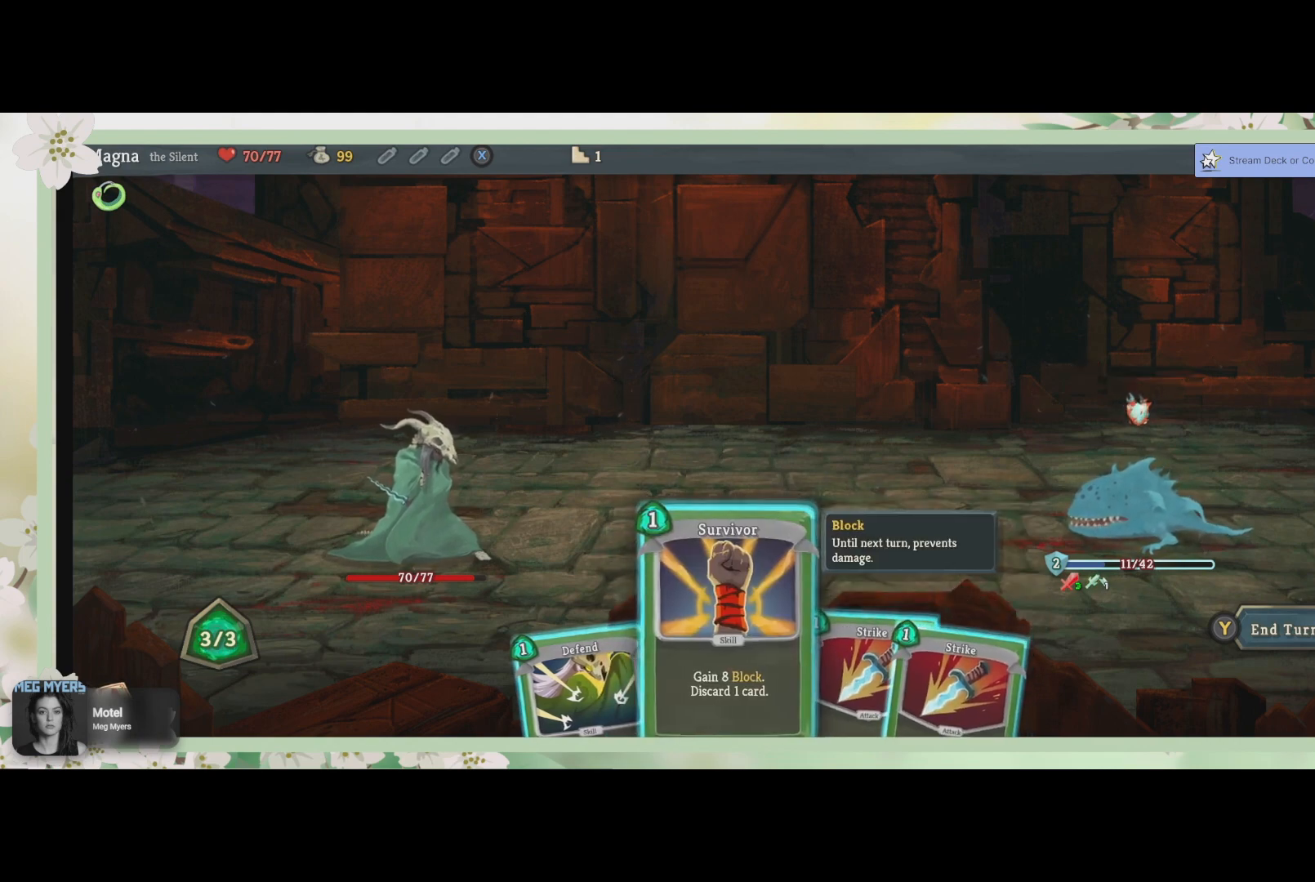
{"buttons": ["CROSS"], "left_stick": "center", "right_stick": "center", "events": [[500, "CROSS", "down"]]}
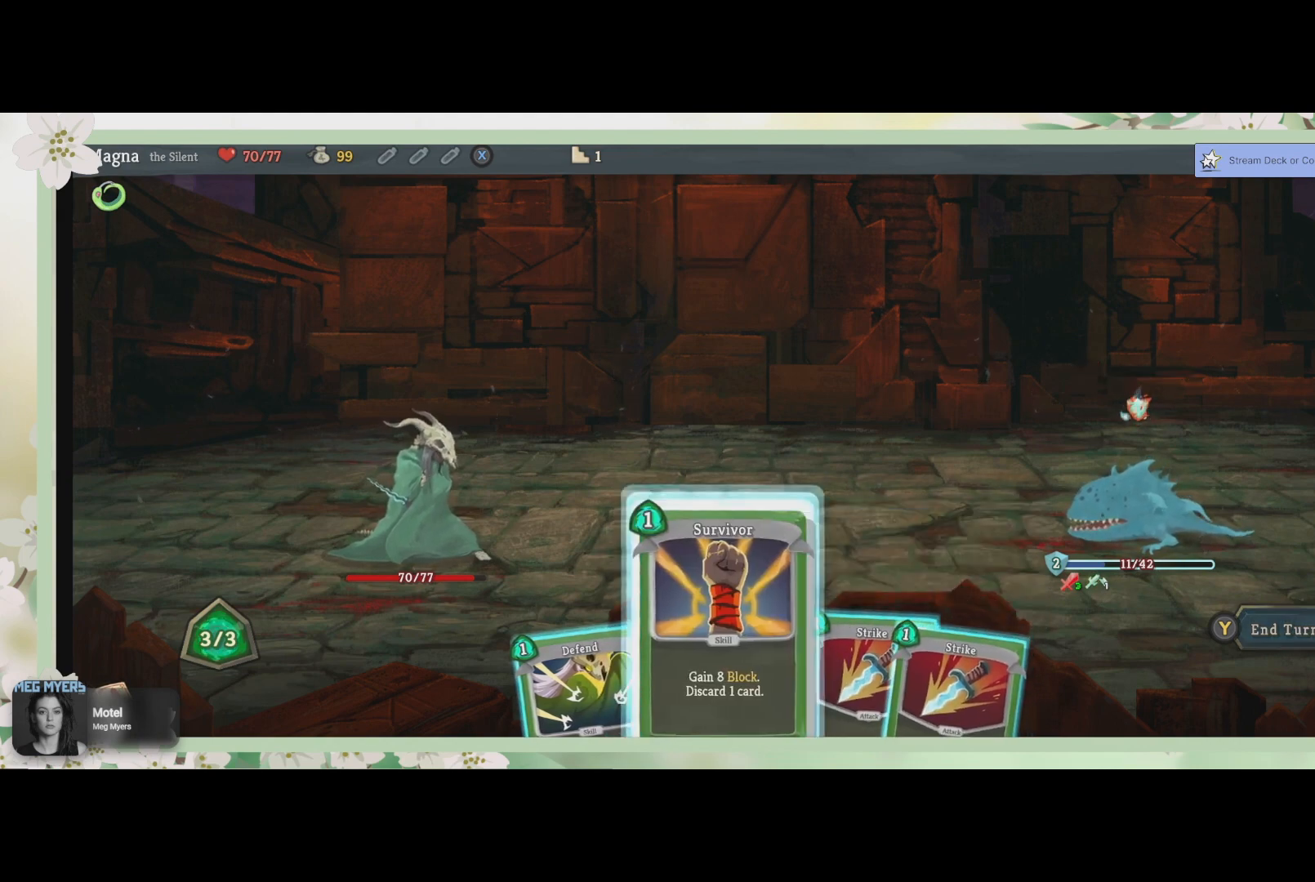
{"buttons": ["CROSS"], "left_stick": "center", "right_stick": "center", "events": [[100, "CROSS", "up"], [500, "CROSS", "down"]]}
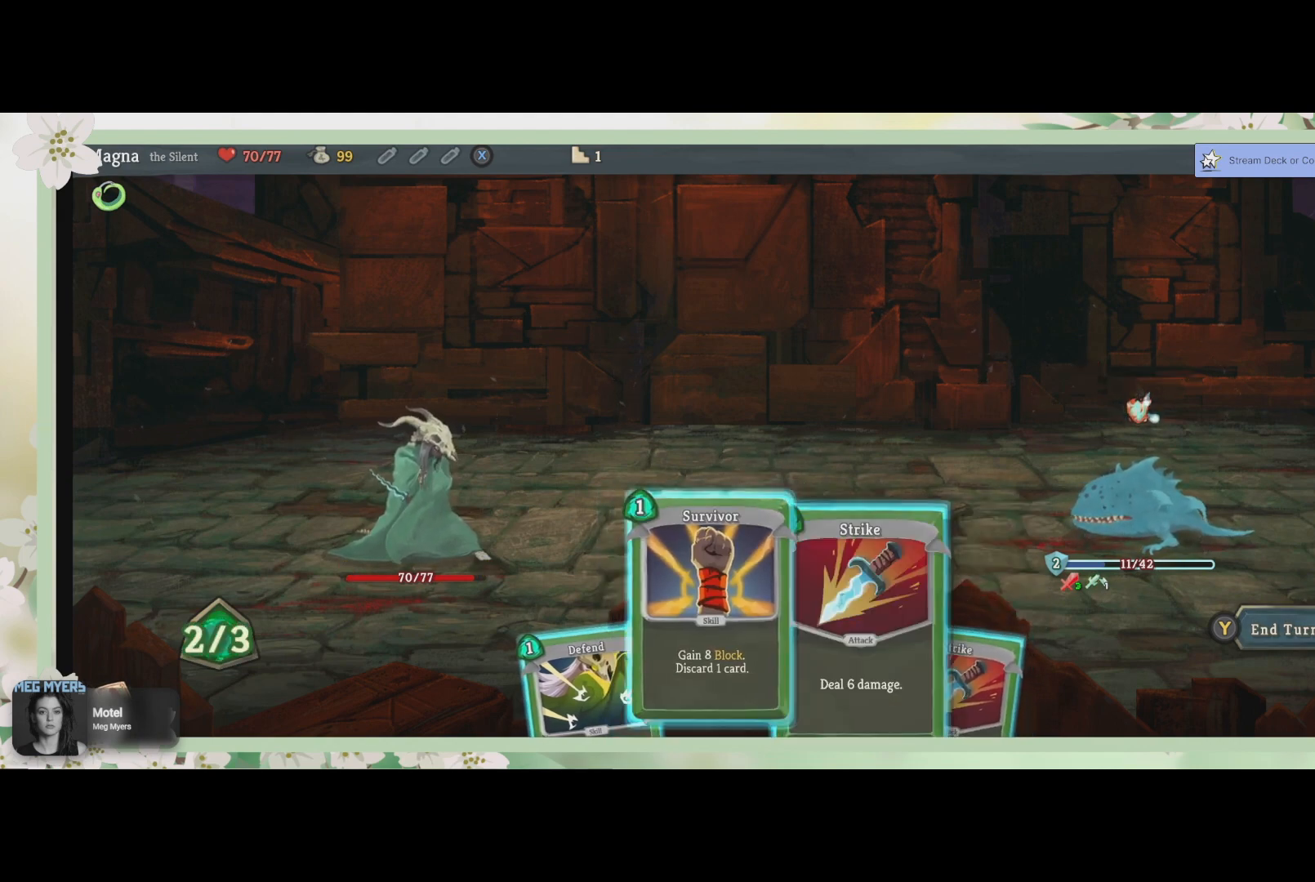
{"buttons": [], "left_stick": "center", "right_stick": "center", "events": [[100, "CROSS", "up"]]}
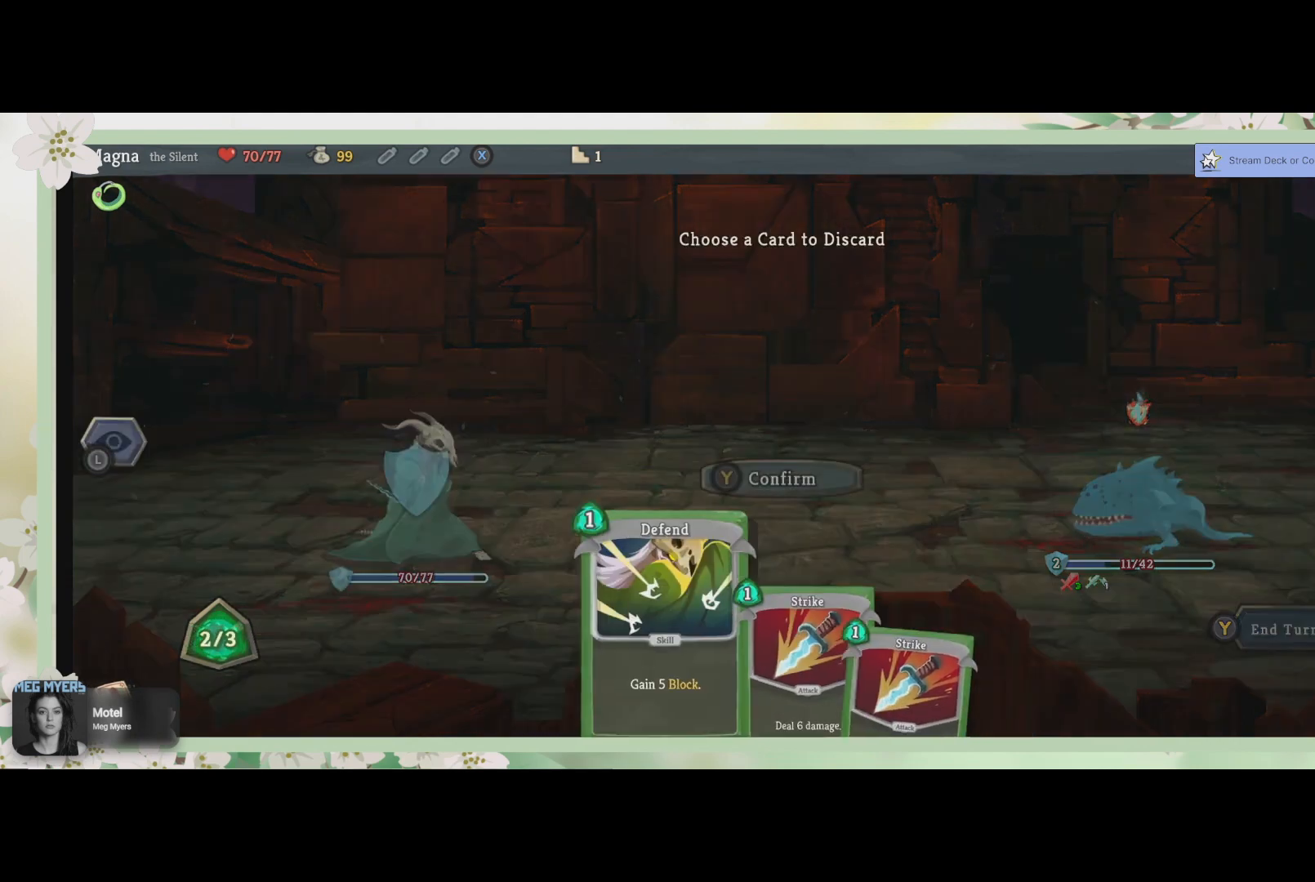
{"buttons": [], "left_stick": "center", "right_stick": "center", "events": []}
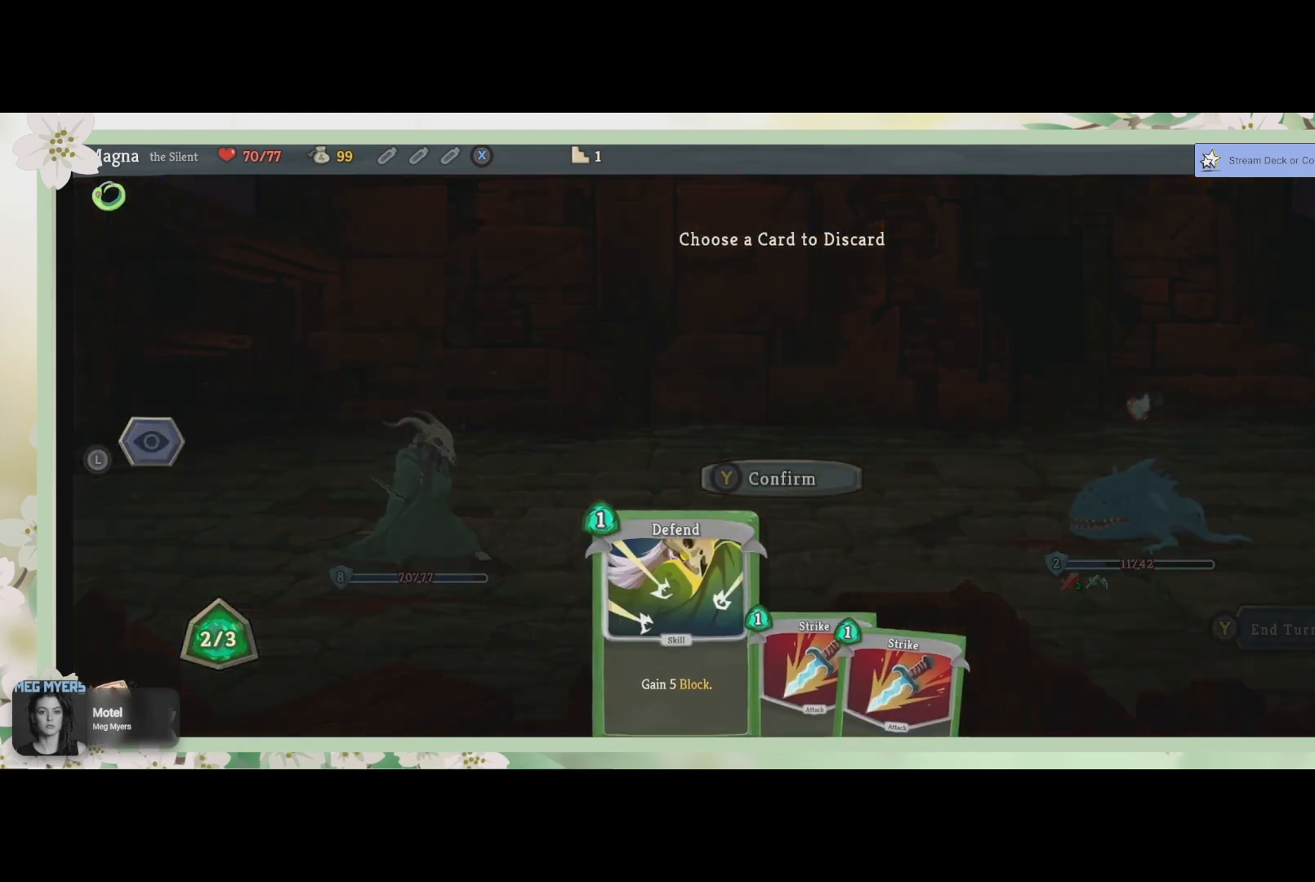
{"buttons": [], "left_stick": "center", "right_stick": "center", "events": []}
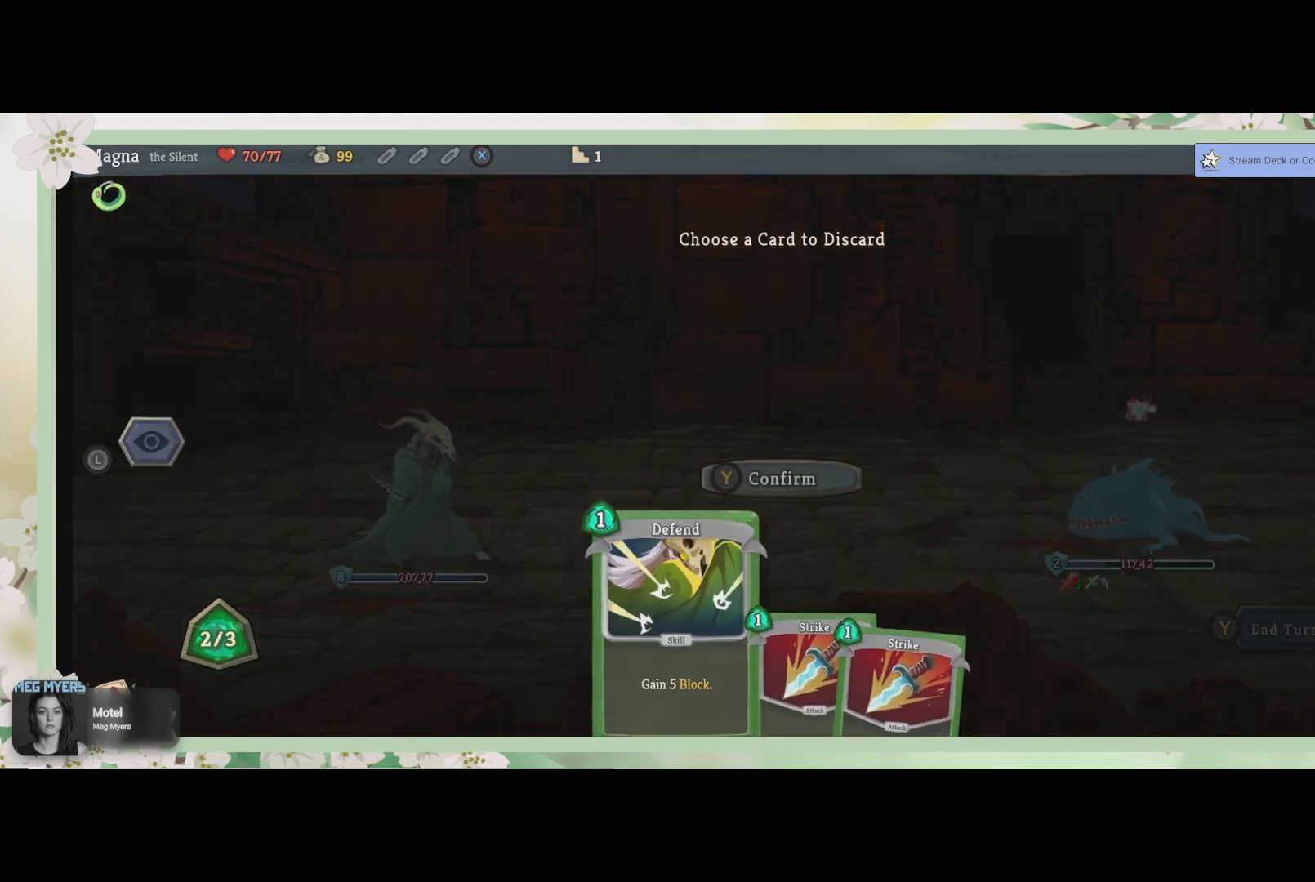
{"buttons": [], "left_stick": "center", "right_stick": "center", "events": []}
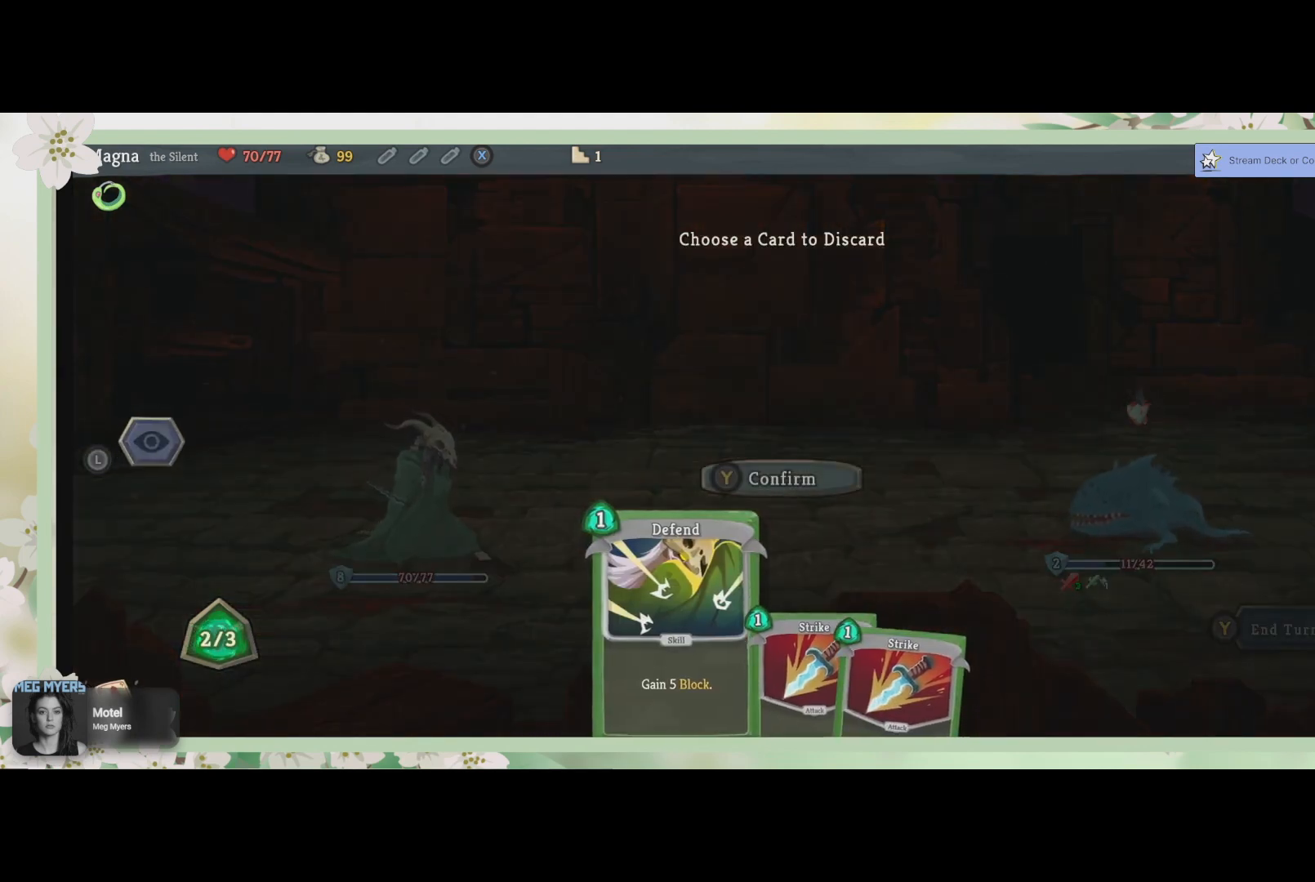
{"buttons": [], "left_stick": "center", "right_stick": "center", "events": []}